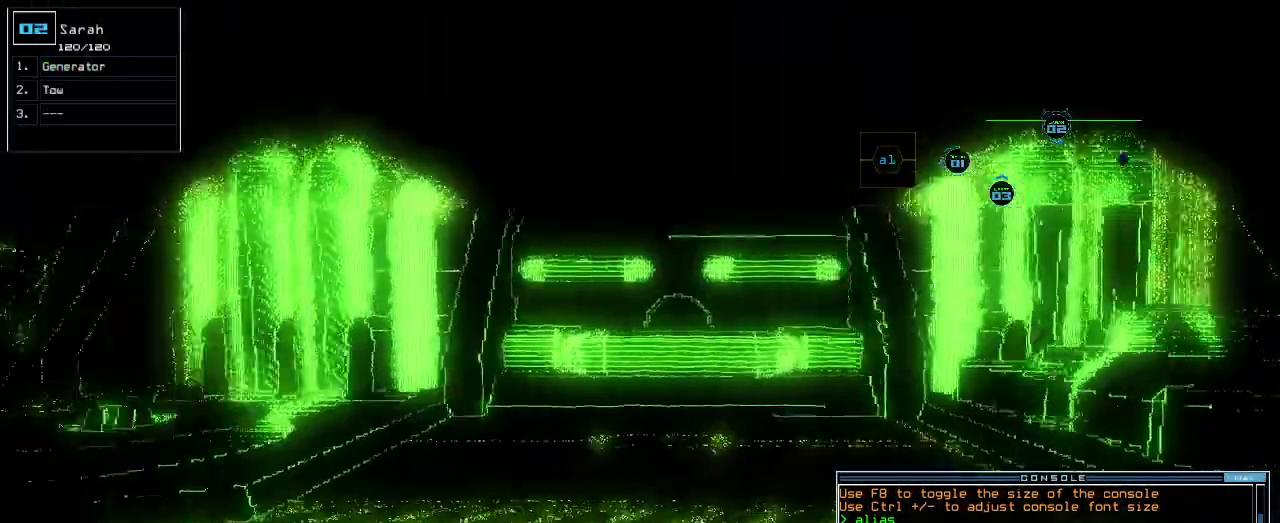
Gameplay with keyboard; each line is a JSON object with the keys held at the frame after it. "events" lists presses ("down") and releases ("up") of ".", "0", "1", "2", "3", "4", "5", "6", "7", "8", "9", "a", "b", "backspace", "c", "caps_lock", "comma", "ctrl_l", "ctrl_r", "d", "down", "e", "equals", "escape", "f", "f1", "g", "h", "i", "j", "k", "l", "left", "m", "minus", "n", "o", "p", "q", "quote", "r", "return", "right", "s", "semicolon", "shift_l", "shift_r", "space", "t", "tab", "tilde", "u", "up", "v", "w", "x", "y" and "z" between this image and that frame as [ms after this image, input, new state], when the widget could be followed in between. No other keys are recorded. Mouse input is not recorded.
{"keys": [], "events": [[220, "up", "down"], [380, "left", "up"], [440, "up", "up"]]}
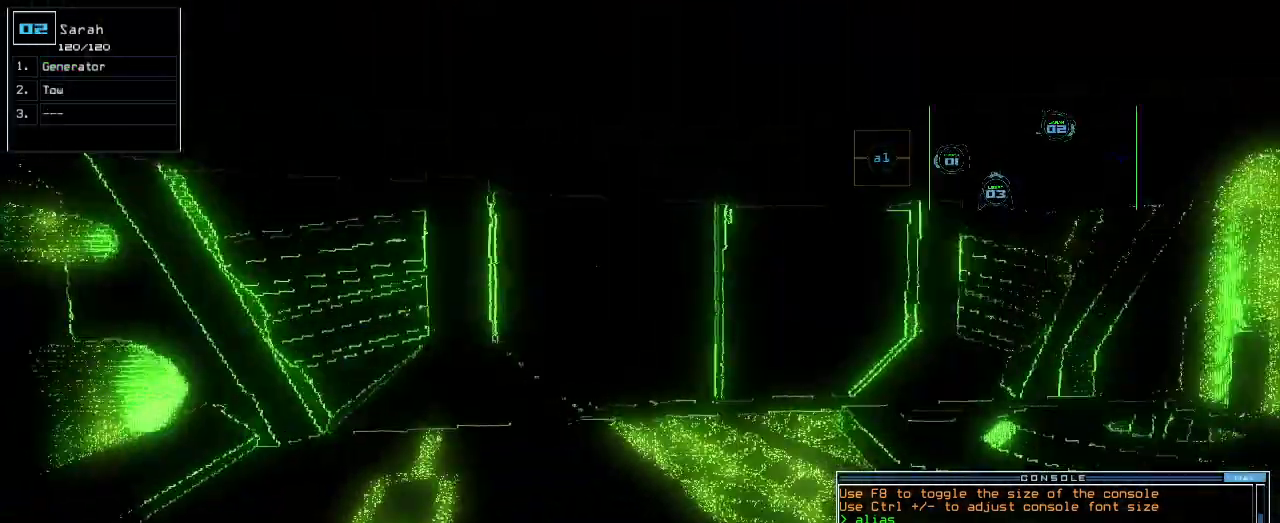
{"keys": ["right"], "events": [[200, "right", "down"]]}
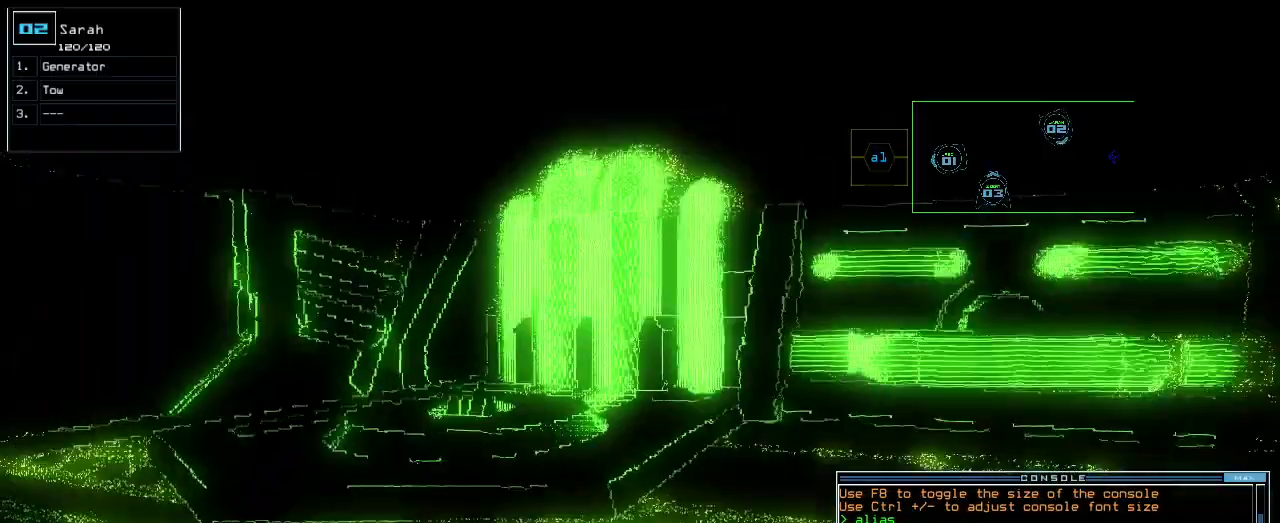
{"keys": ["up"], "events": [[280, "up", "down"], [380, "right", "up"]]}
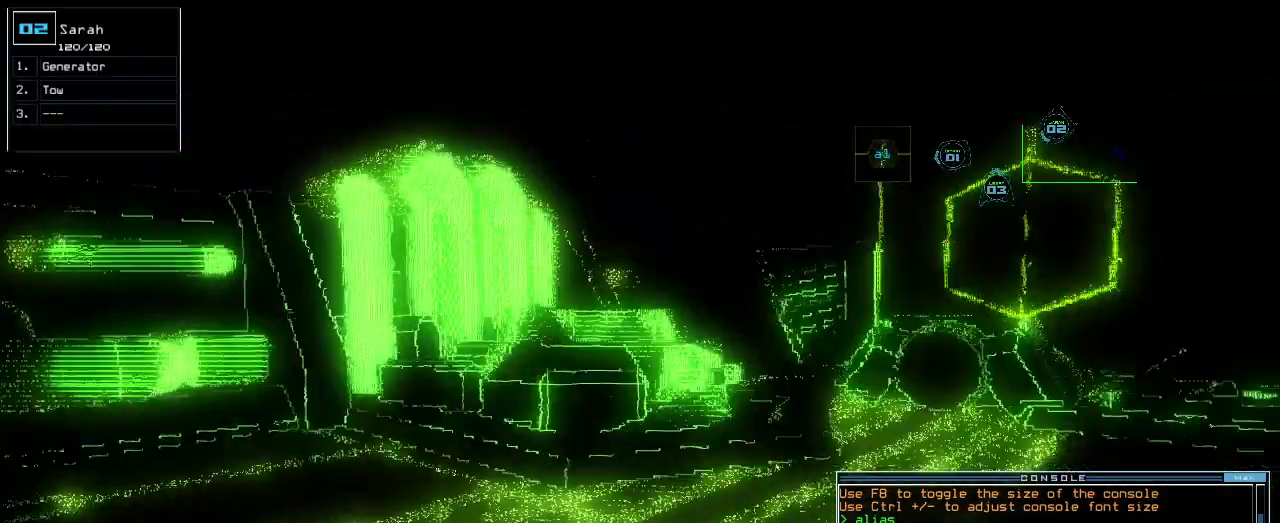
{"keys": [], "events": [[120, "right", "down"], [220, "right", "up"], [460, "up", "up"]]}
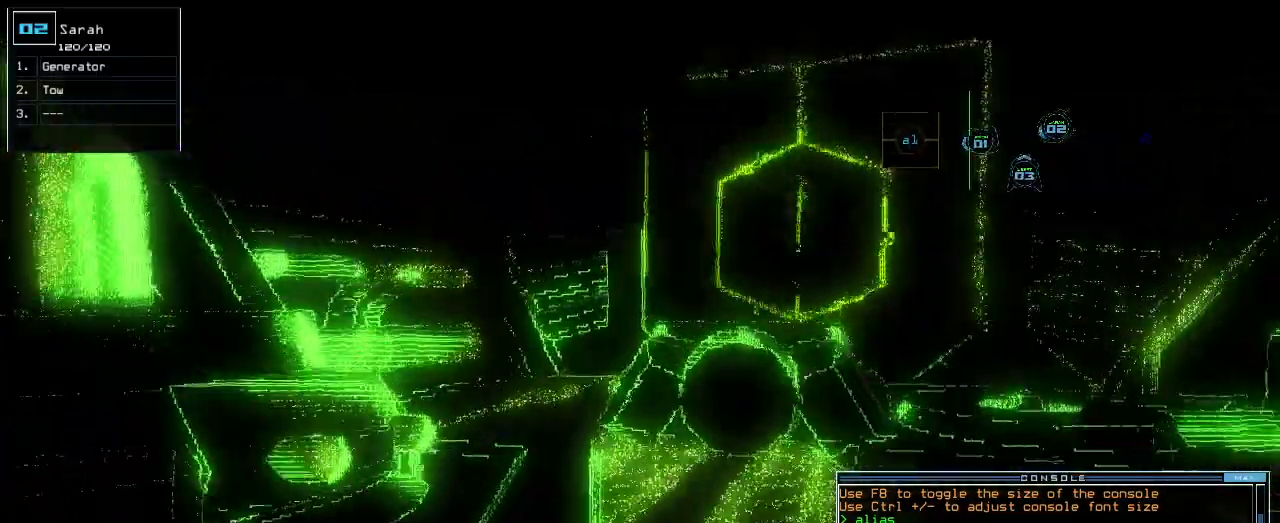
{"keys": [], "events": [[100, "right", "down"], [220, "right", "up"], [360, "left", "down"], [420, "left", "up"]]}
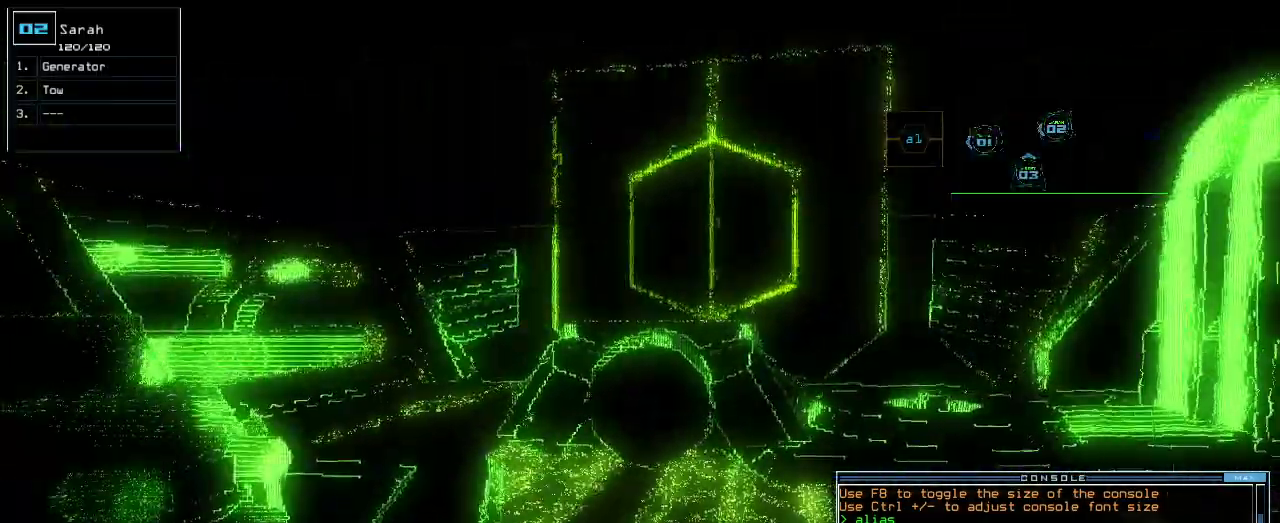
{"keys": ["left"]}
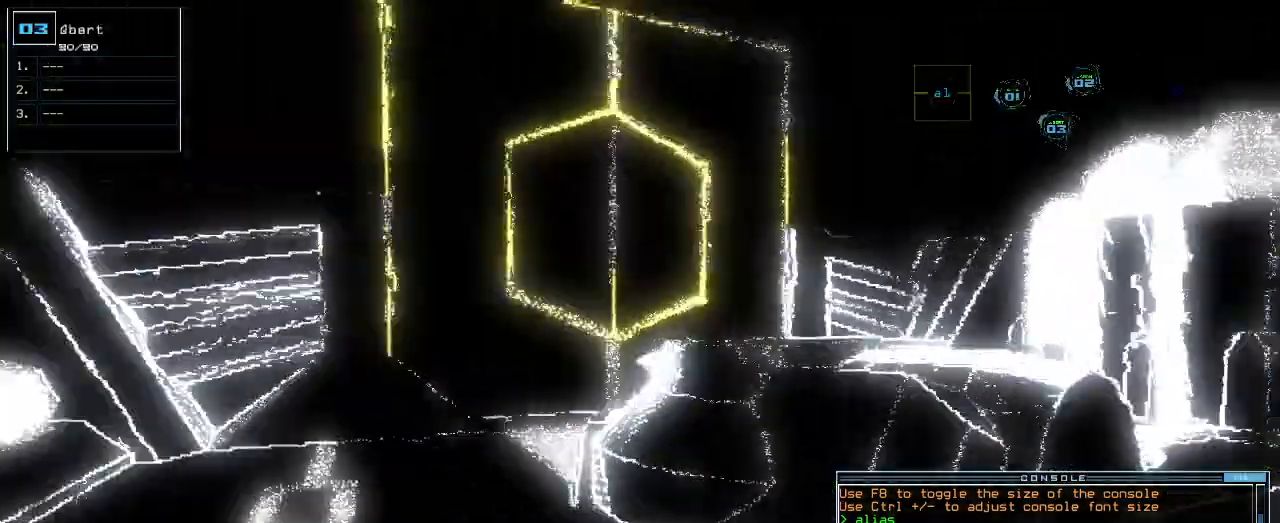
{"keys": ["g"], "events": [[60, "left", "up"], [140, "1", "down"], [180, "1", "up"], [500, "g", "down"]]}
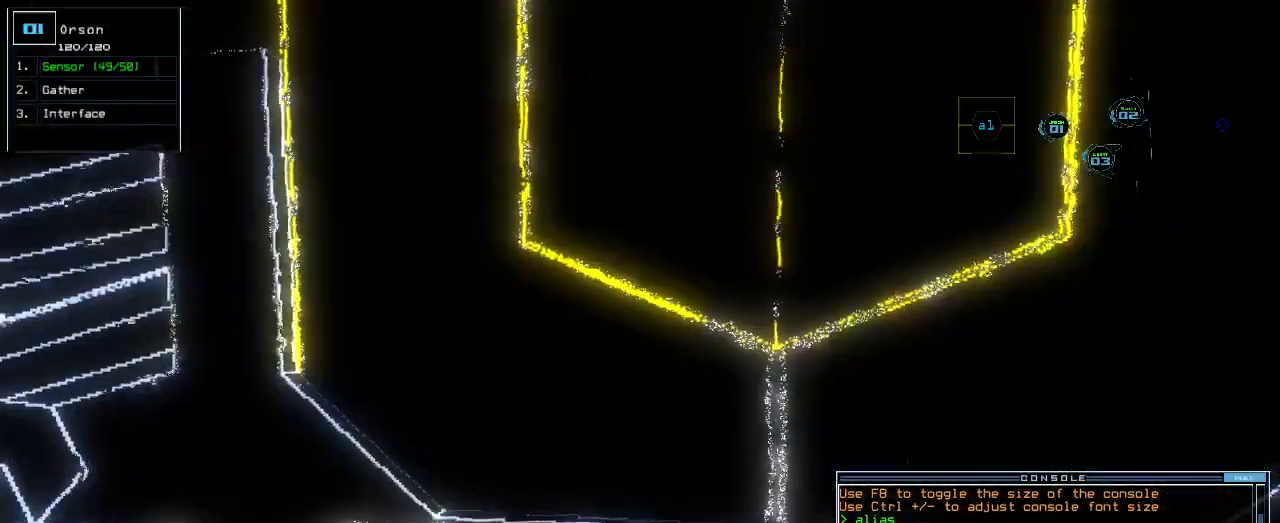
{"keys": []}
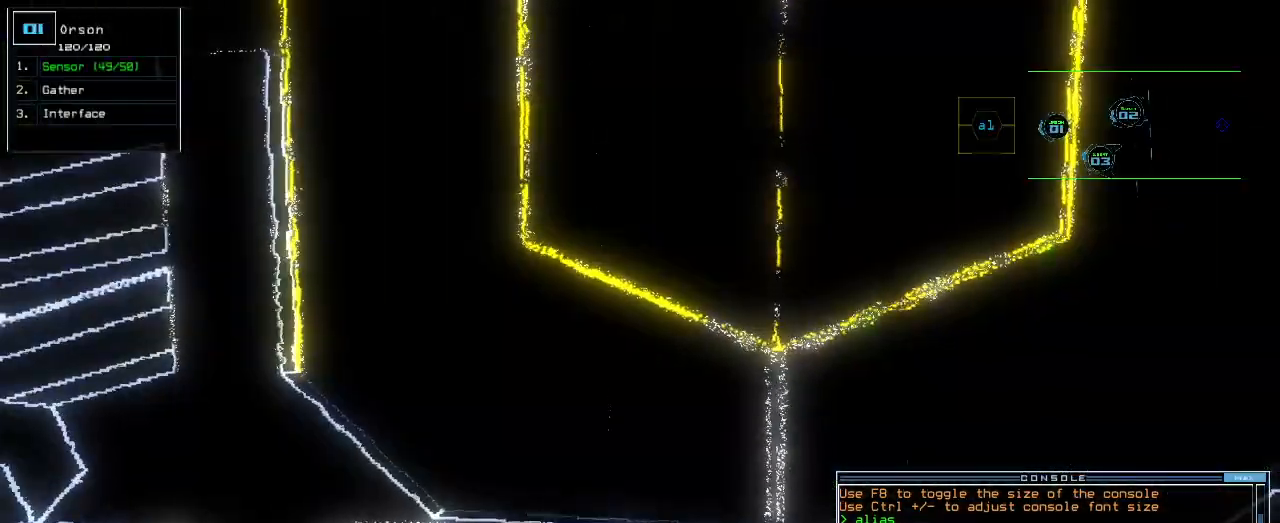
{"keys": [], "events": [[100, "escape", "down"], [200, "escape", "up"], [420, "space", "down"], [480, "space", "up"]]}
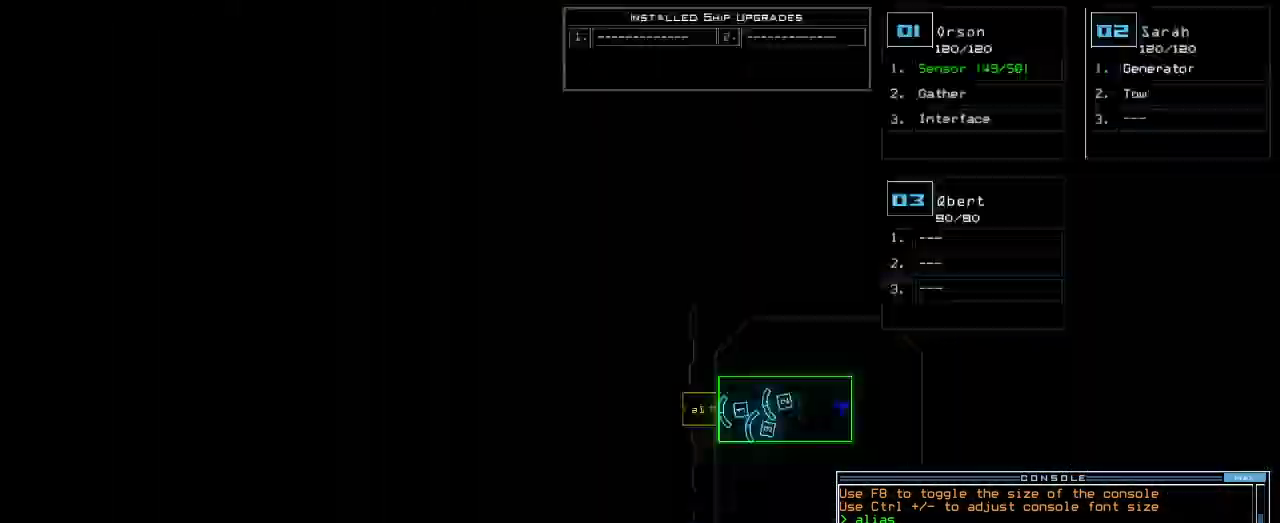
{"keys": [], "events": []}
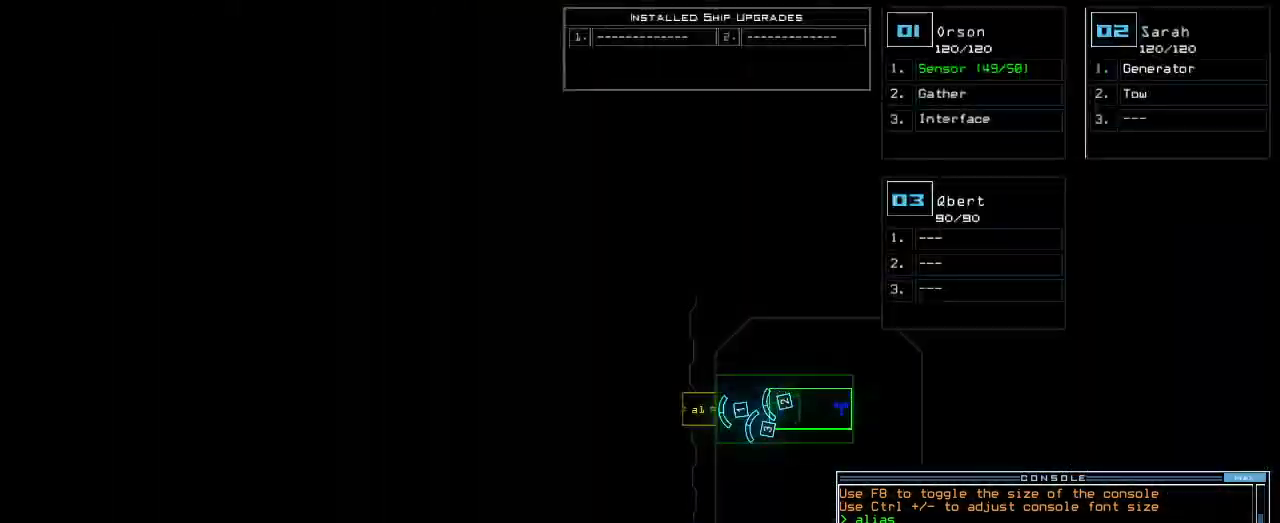
{"keys": [], "events": []}
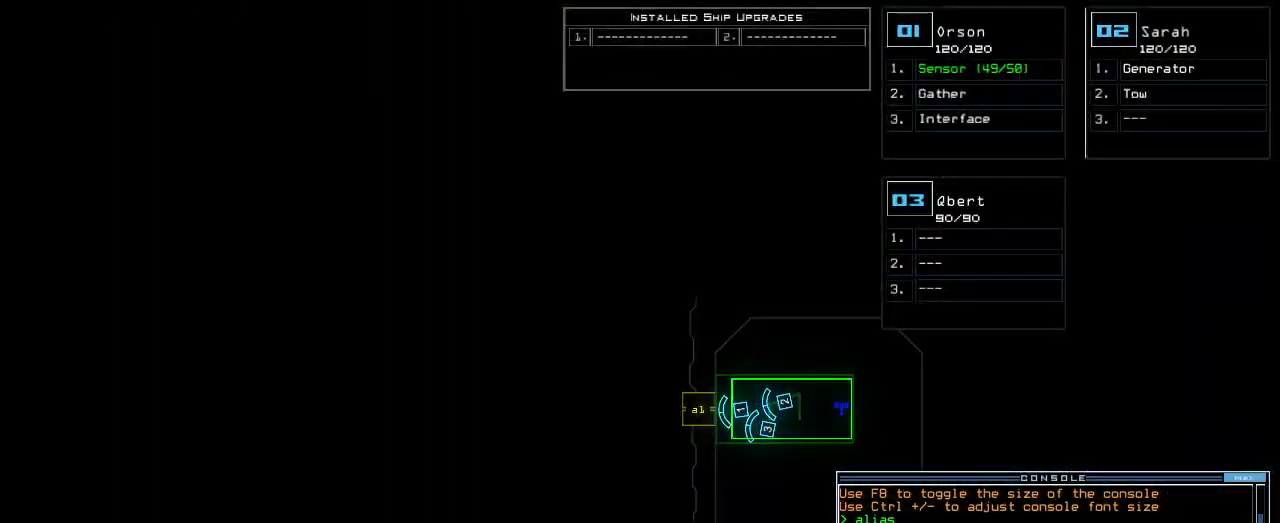
{"keys": [], "events": []}
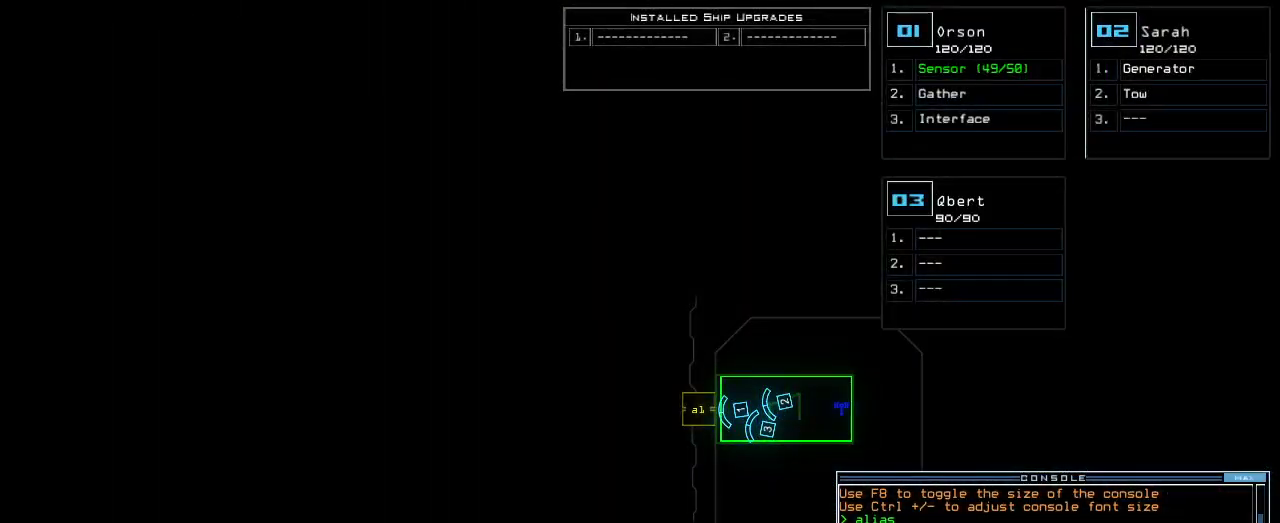
{"keys": [], "events": []}
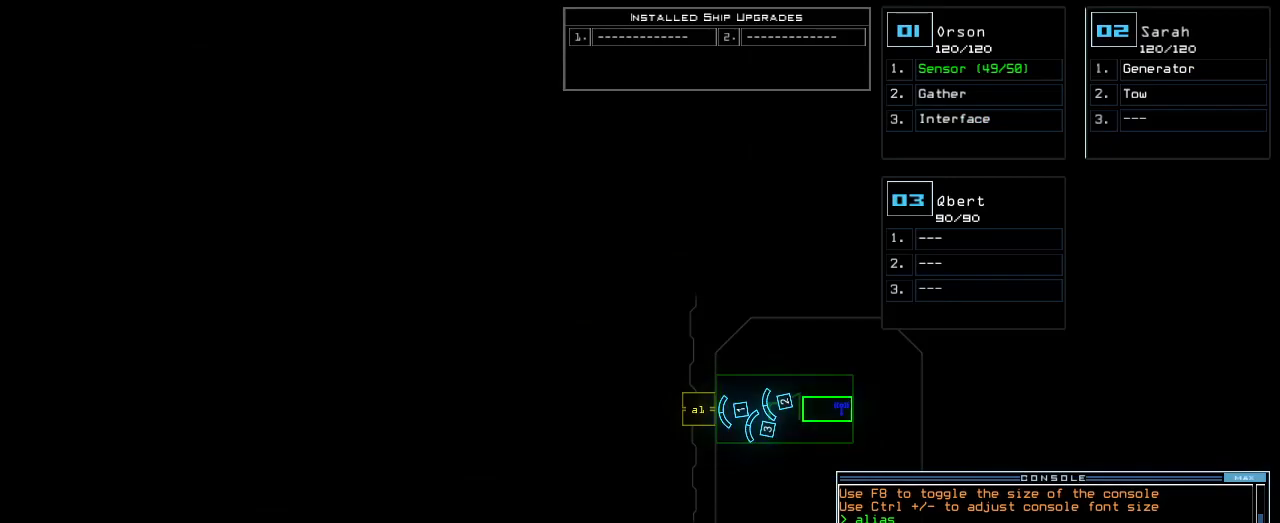
{"keys": [], "events": []}
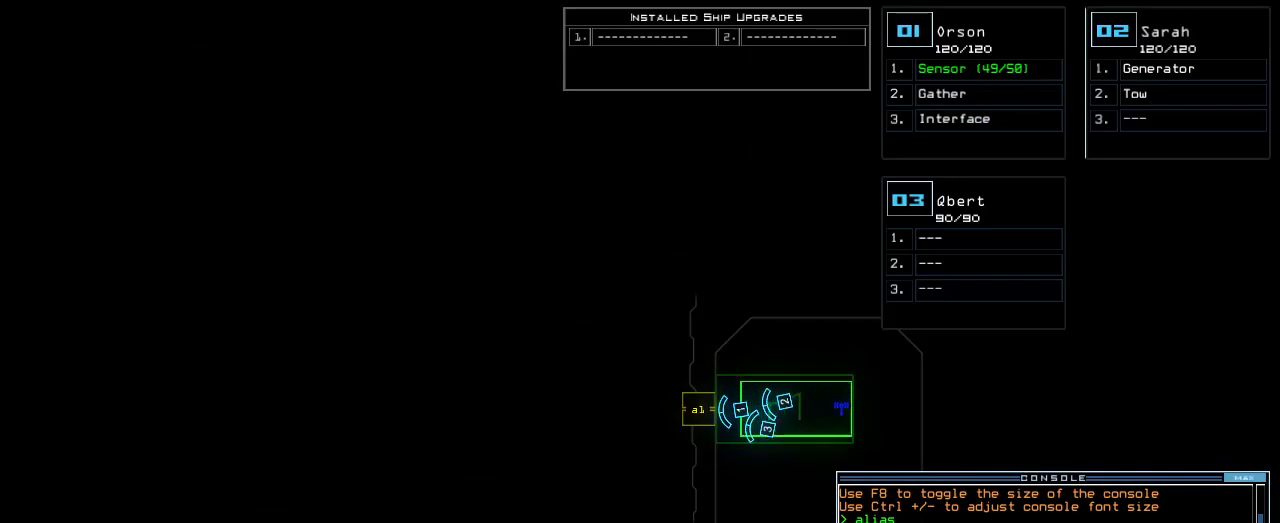
{"keys": [], "events": [[280, "space", "down"], [340, "space", "up"]]}
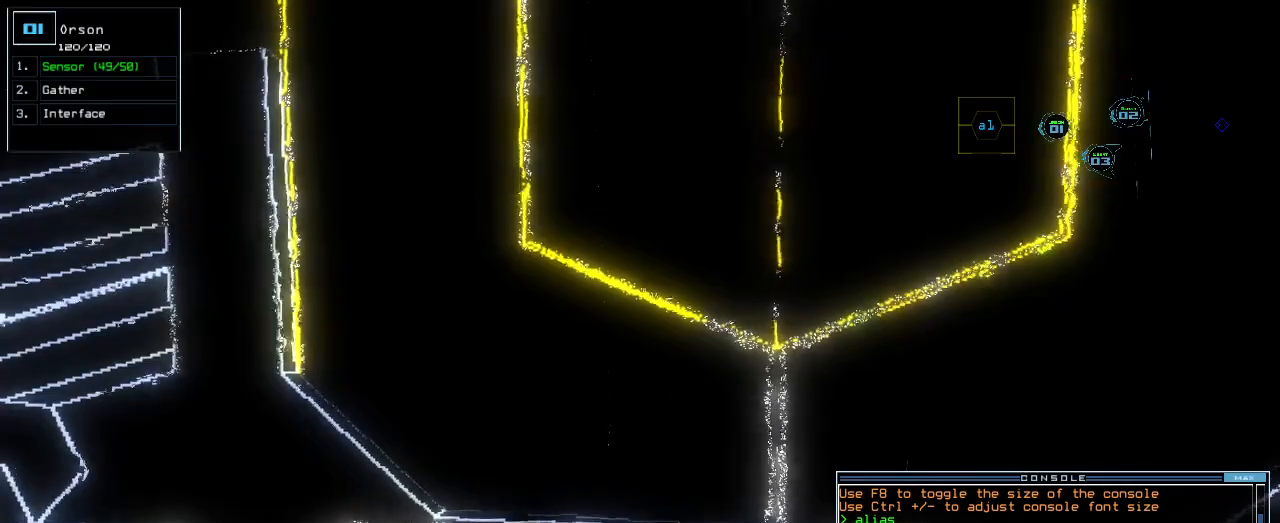
{"keys": [], "events": [[20, "l", "down"], [80, "l", "up"]]}
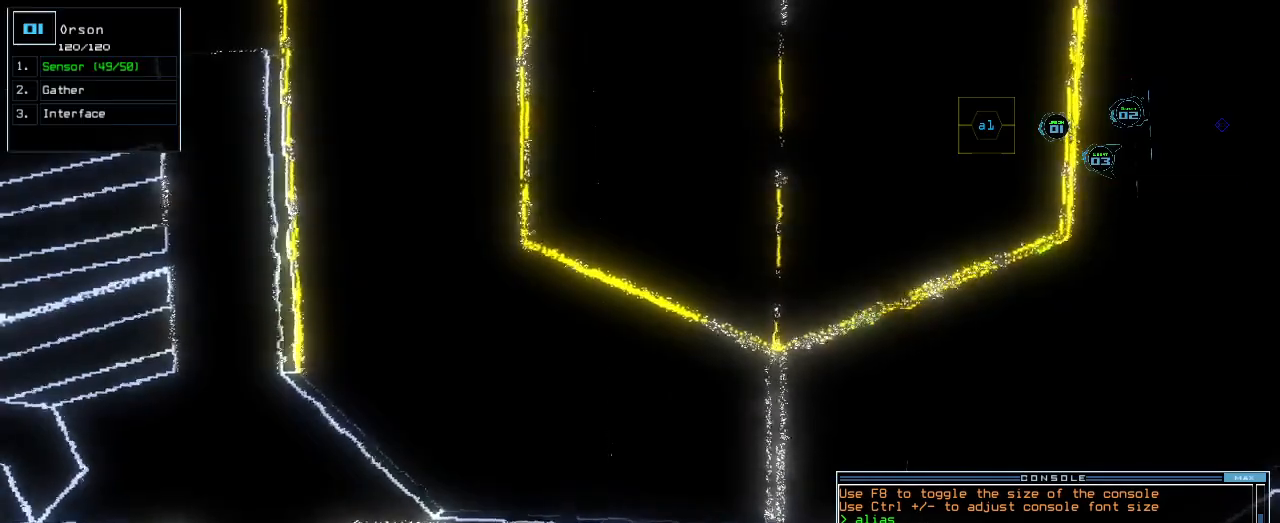
{"keys": [], "events": []}
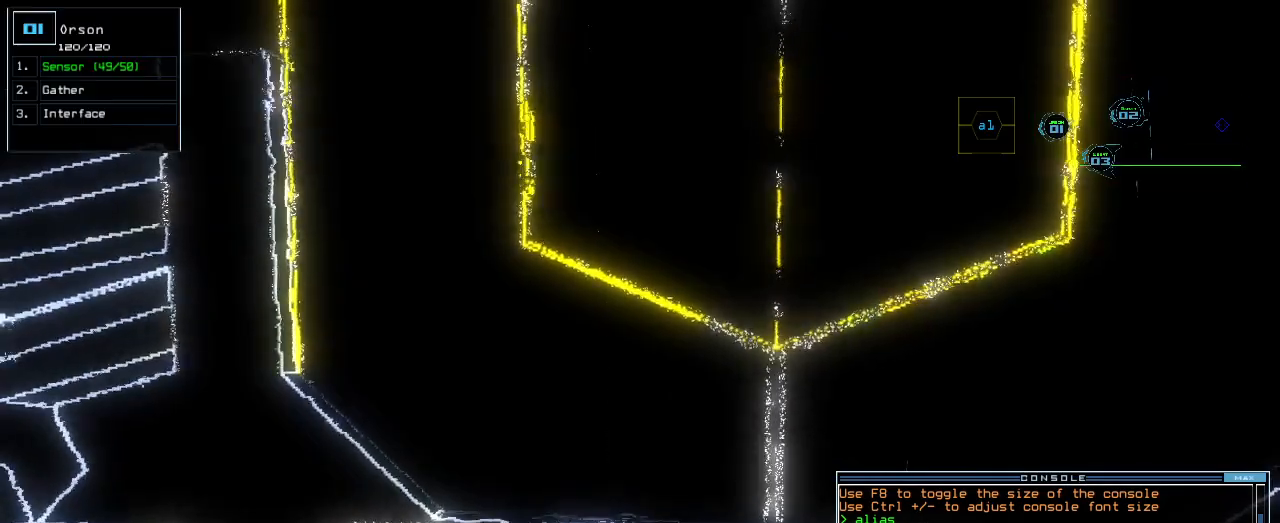
{"keys": [".", "return"], "events": [[420, "return", "down"], [460, ".", "down"]]}
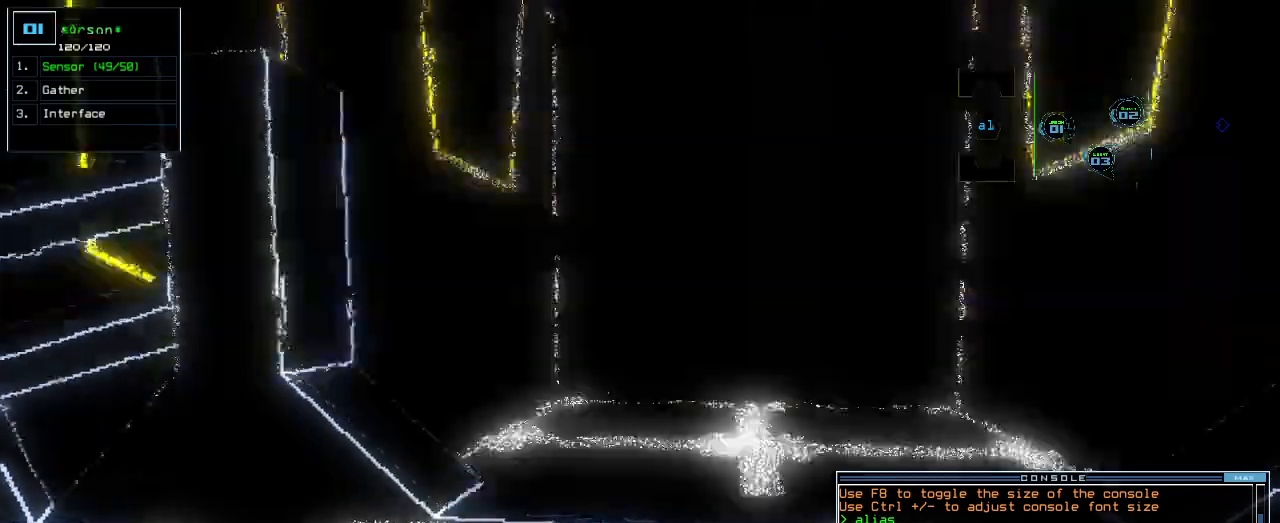
{"keys": ["up"], "events": [[20, "return", "up"], [40, ".", "up"], [140, "up", "down"]]}
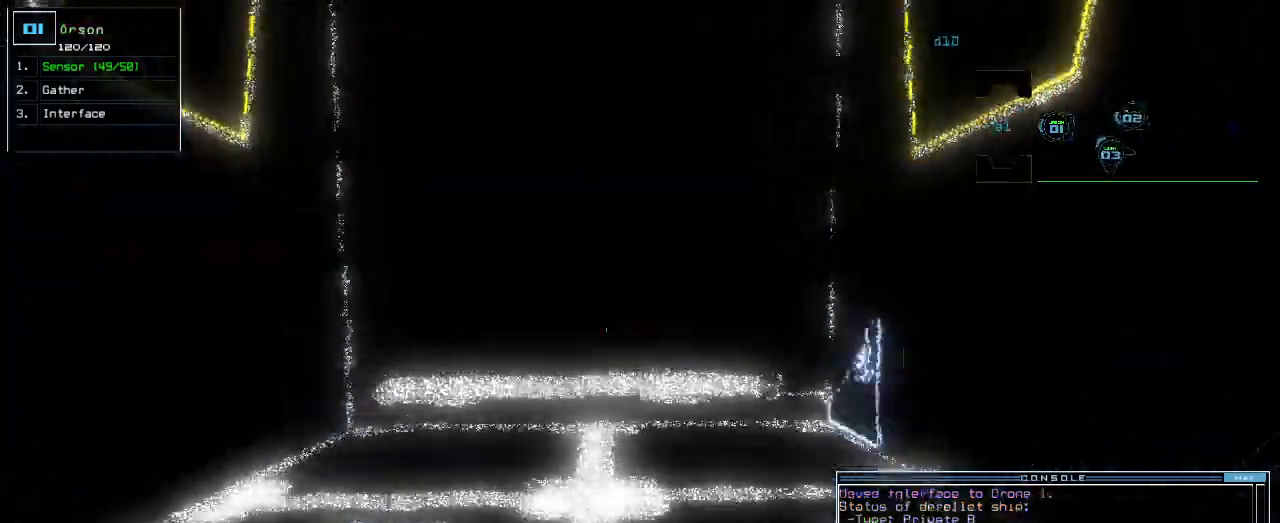
{"keys": ["up"], "events": [[180, "left", "down"], [220, "left", "up"]]}
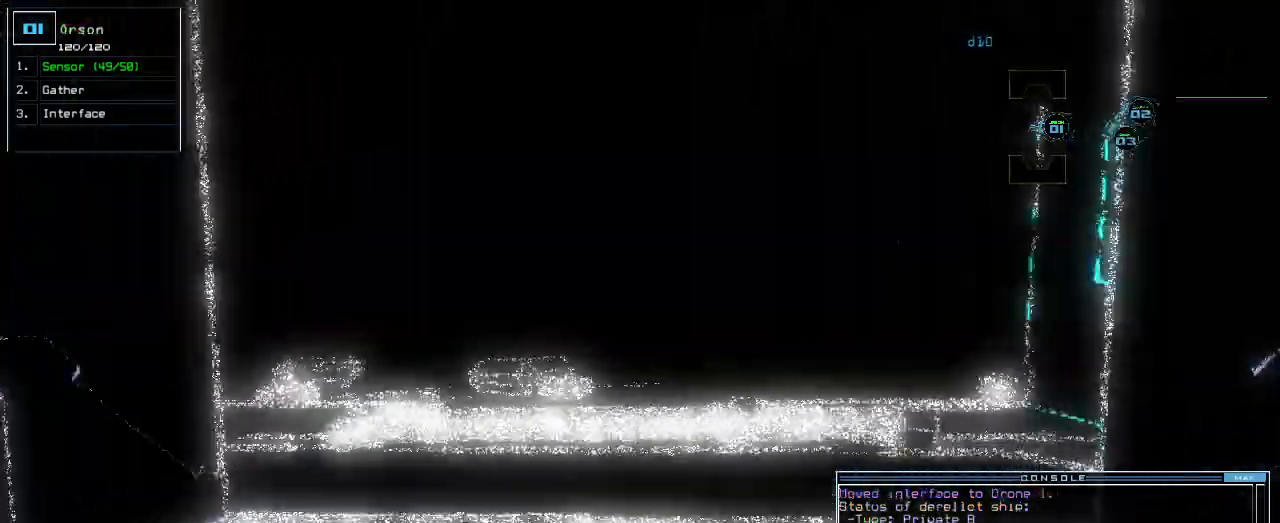
{"keys": ["s", "up"]}
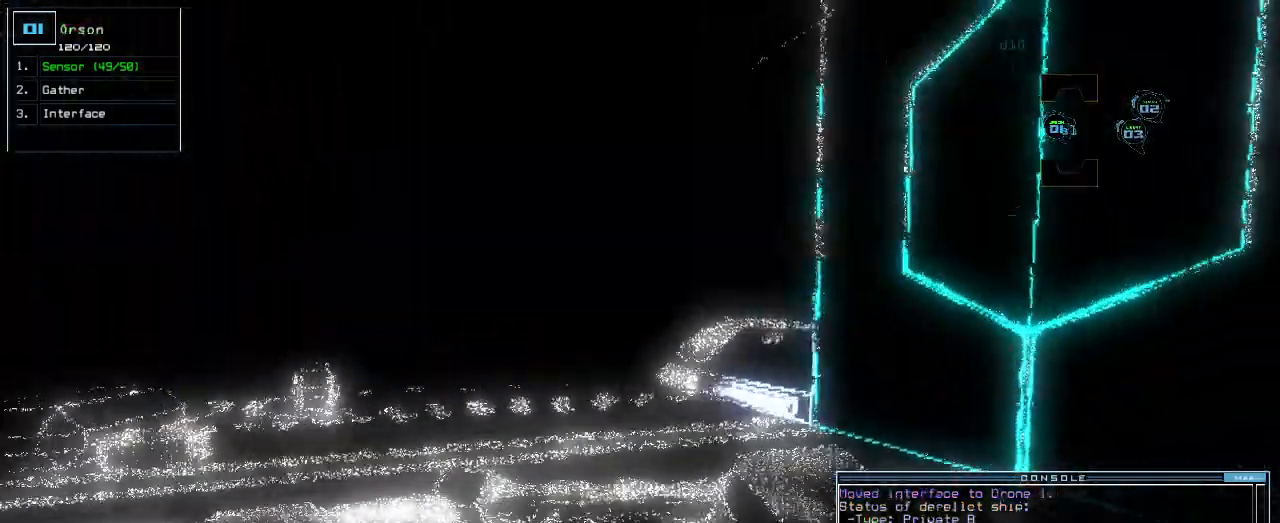
{"keys": ["left", "up"], "events": [[20, "s", "up"], [80, "s", "down"], [160, "s", "up"], [180, "return", "down"], [280, "return", "up"], [340, "left", "down"]]}
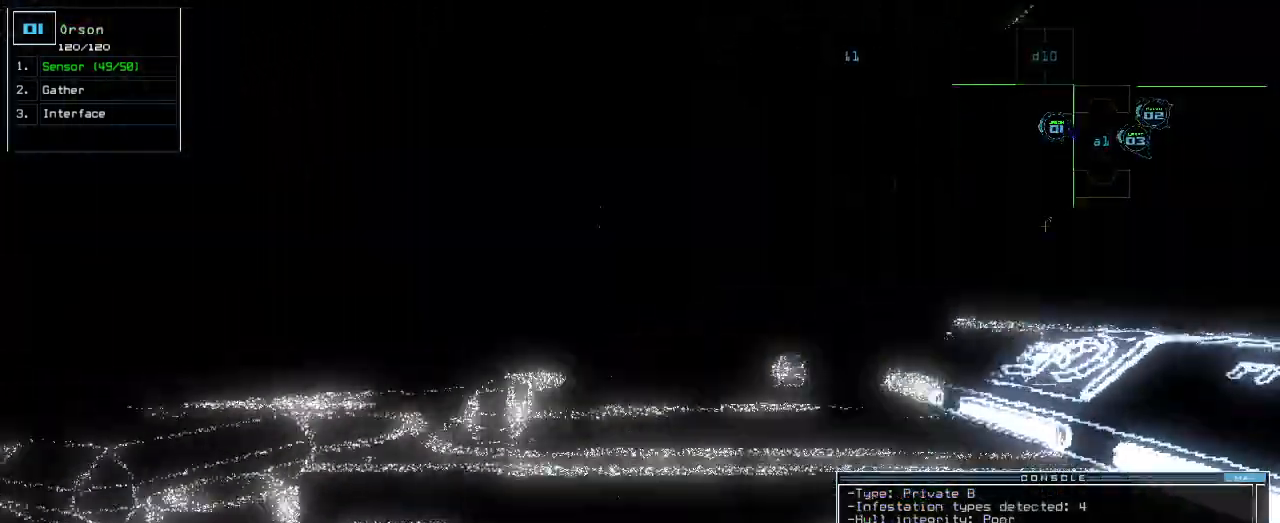
{"keys": ["up"], "events": [[160, "left", "up"]]}
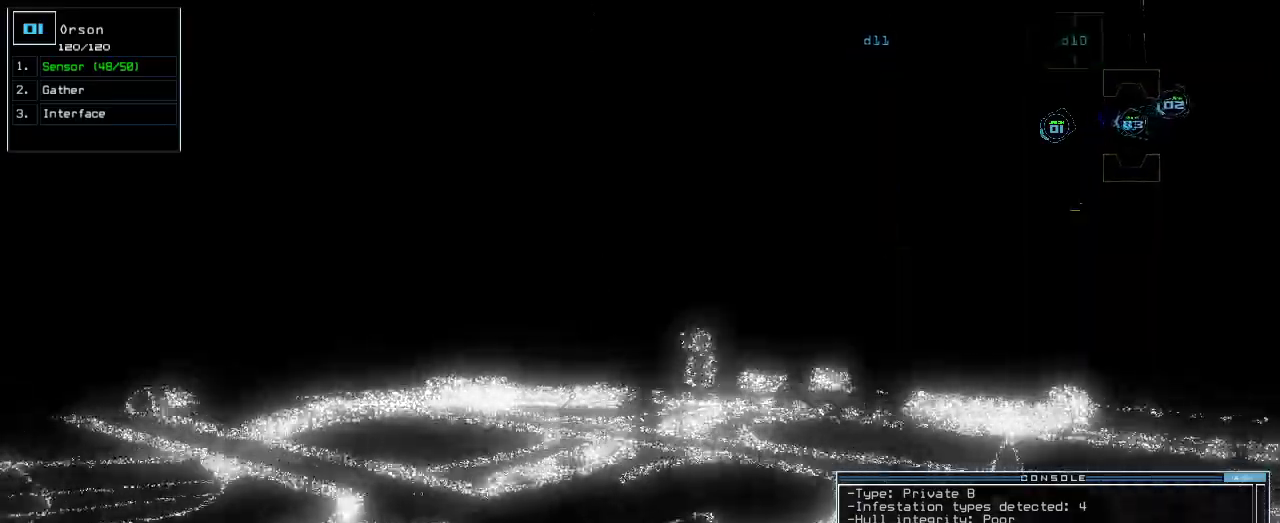
{"keys": ["up"]}
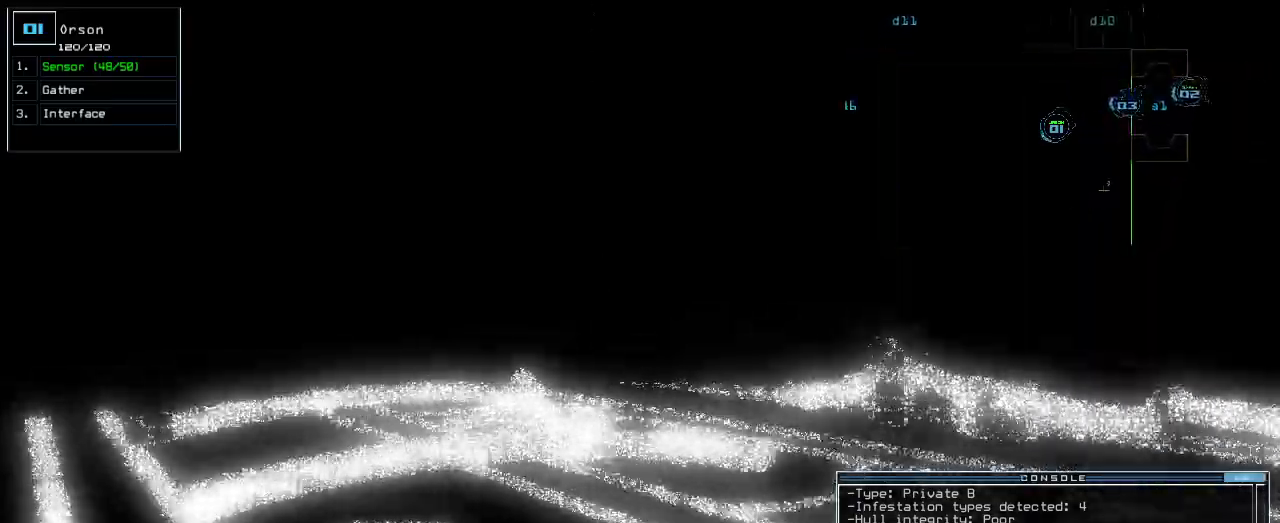
{"keys": ["left", "up"], "events": [[20, "right", "down"], [320, "right", "up"], [460, "left", "down"]]}
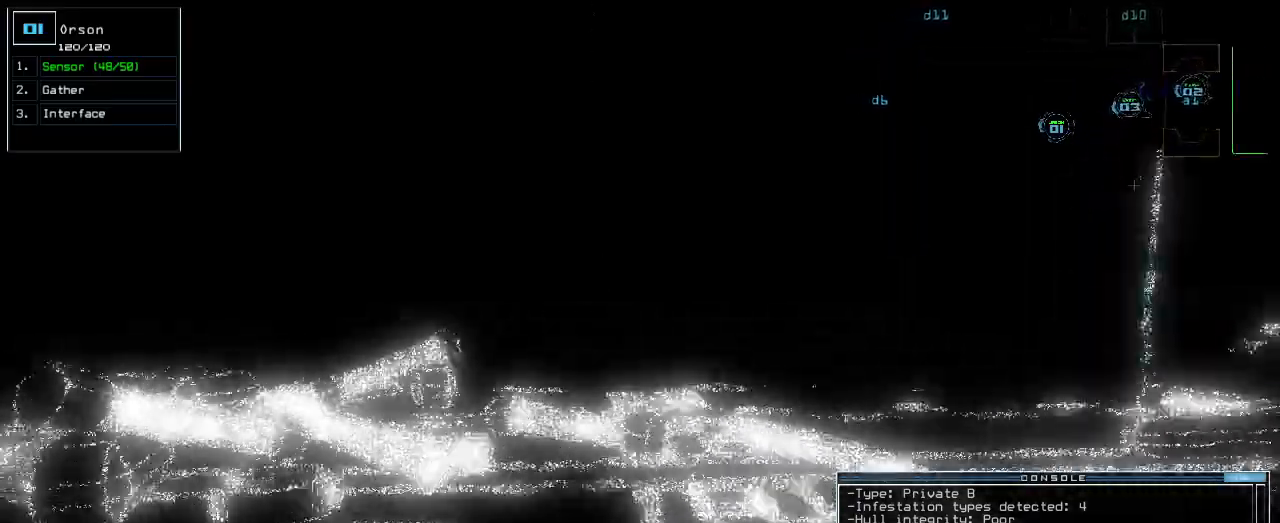
{"keys": ["up"], "events": [[460, "left", "up"]]}
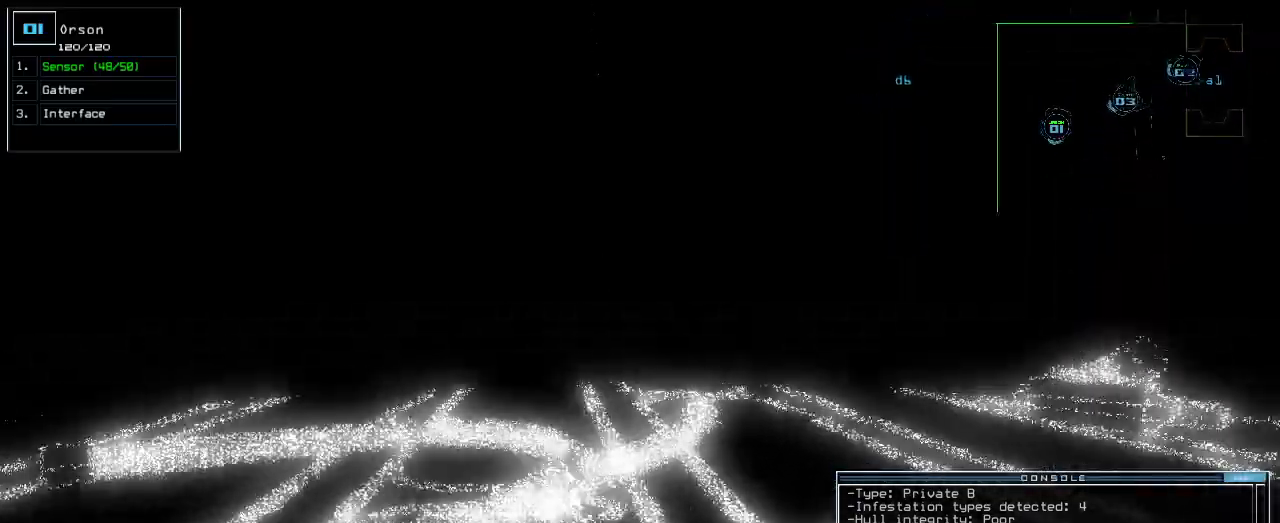
{"keys": ["right", "up"]}
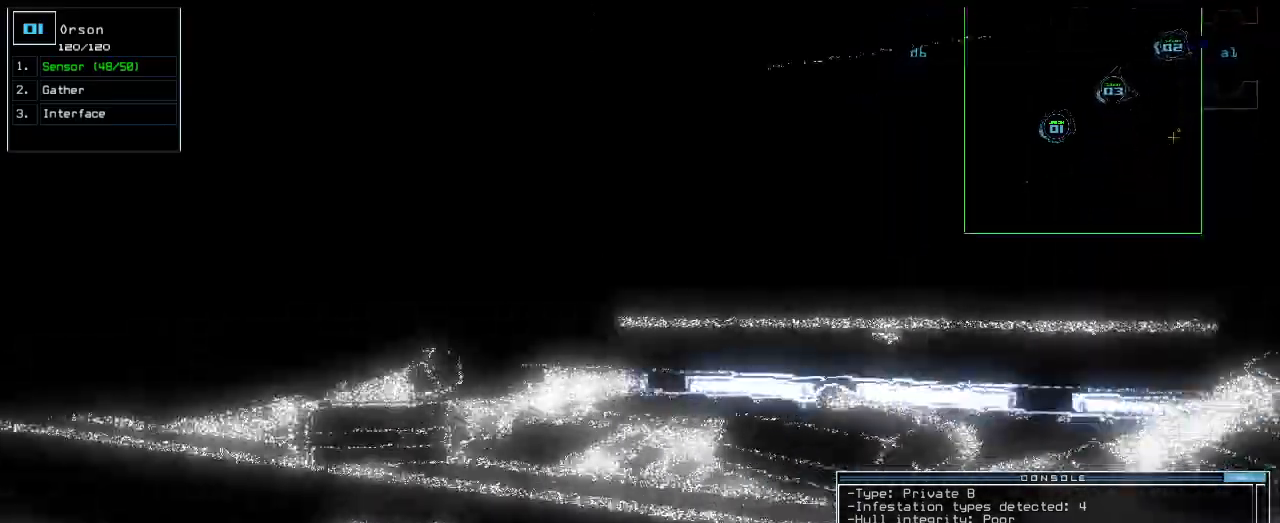
{"keys": ["right", "up"], "events": [[360, "right", "up"], [500, "right", "down"]]}
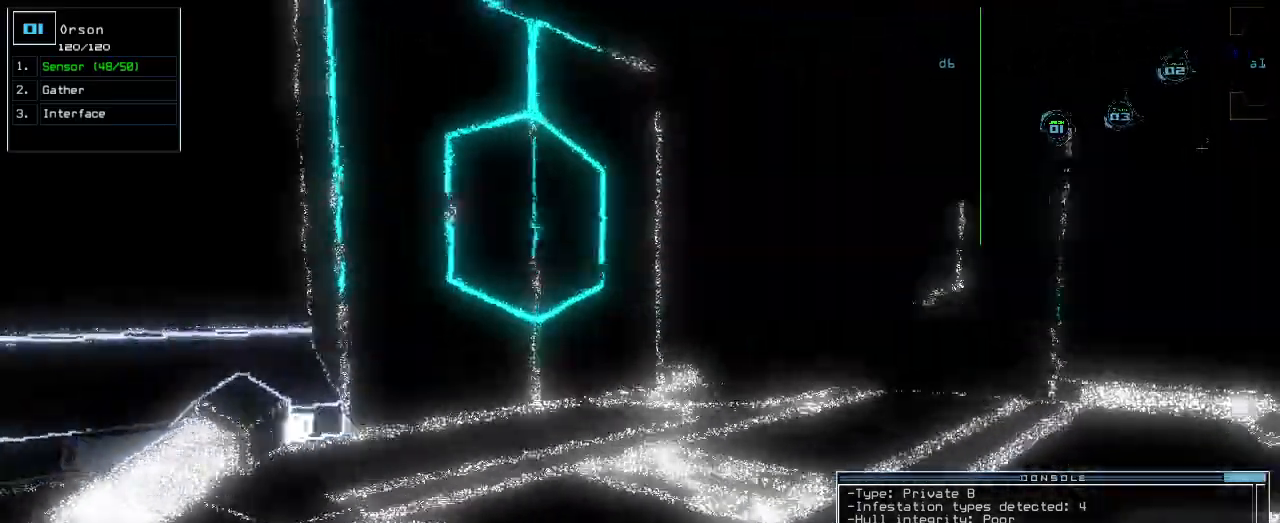
{"keys": ["up"], "events": [[240, "right", "up"], [400, "left", "down"], [480, "left", "up"]]}
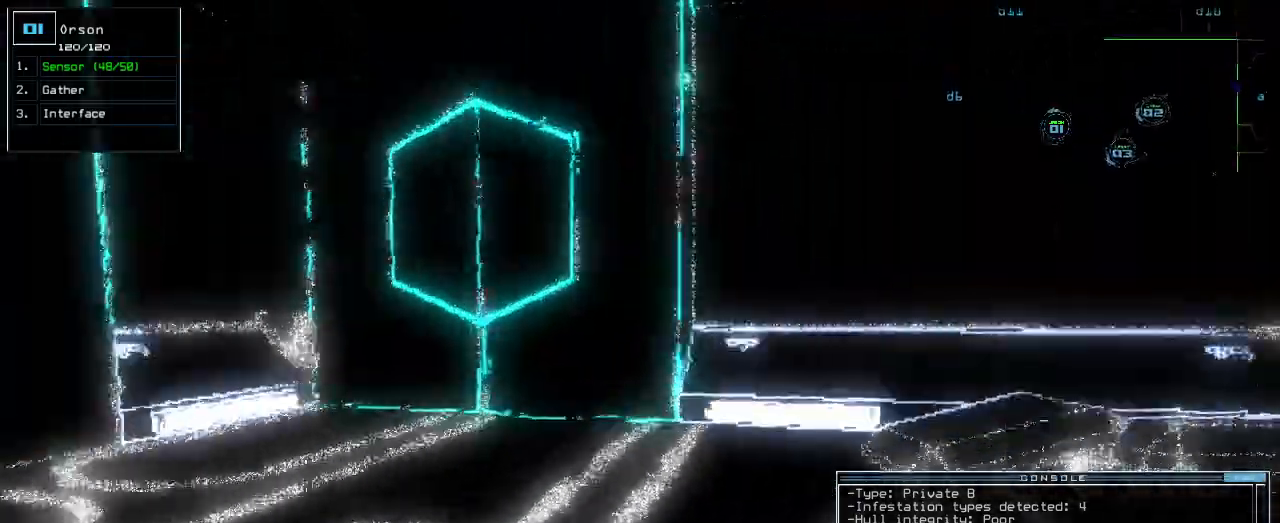
{"keys": ["left"], "events": [[180, "left", "down"], [420, "up", "up"]]}